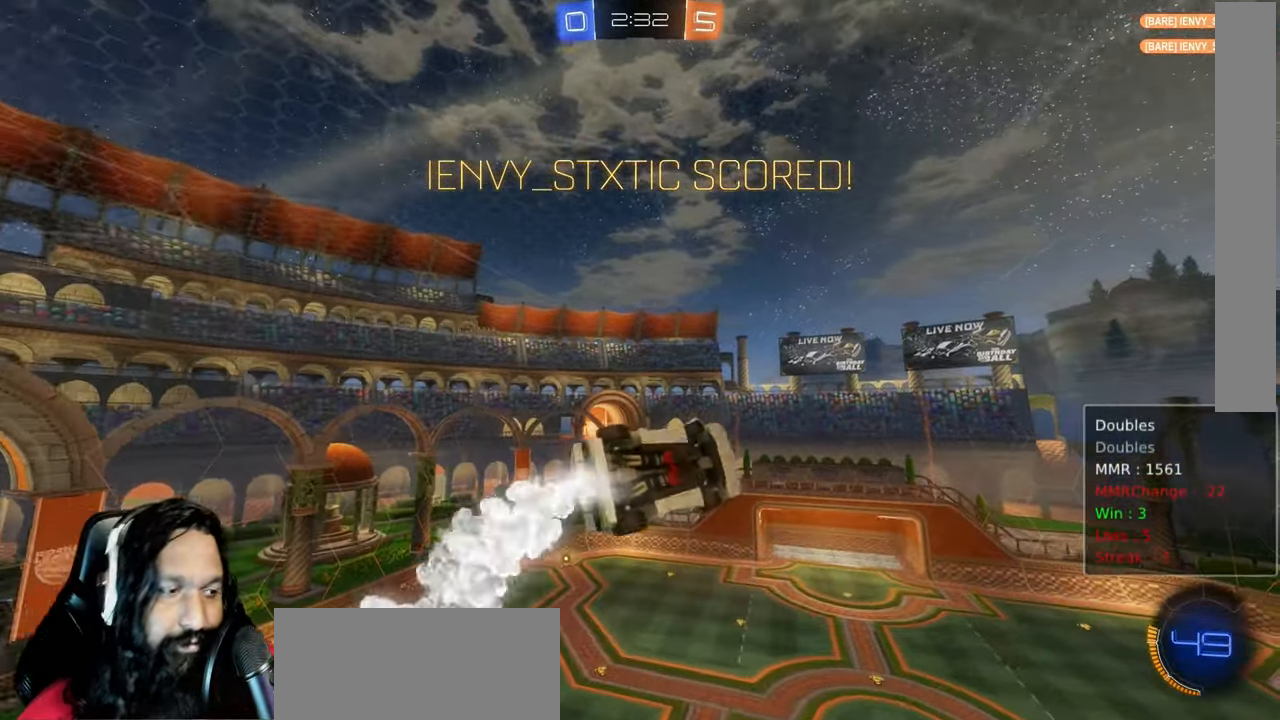
Gameplay with a controller (PlayStation layout); each line is a JSON object with the inputs held at the frame after it. "events" lists button and stick changes between this image and that frame as [ms after this image, input, new state], when the widget could be followed in between. Not read: L3 TOUCHPAD.
{"buttons": ["CIRCLE", "L1", "R2"], "left_stick": "down-right", "right_stick": "center", "events": [[250, "left_stick", "down-right"]]}
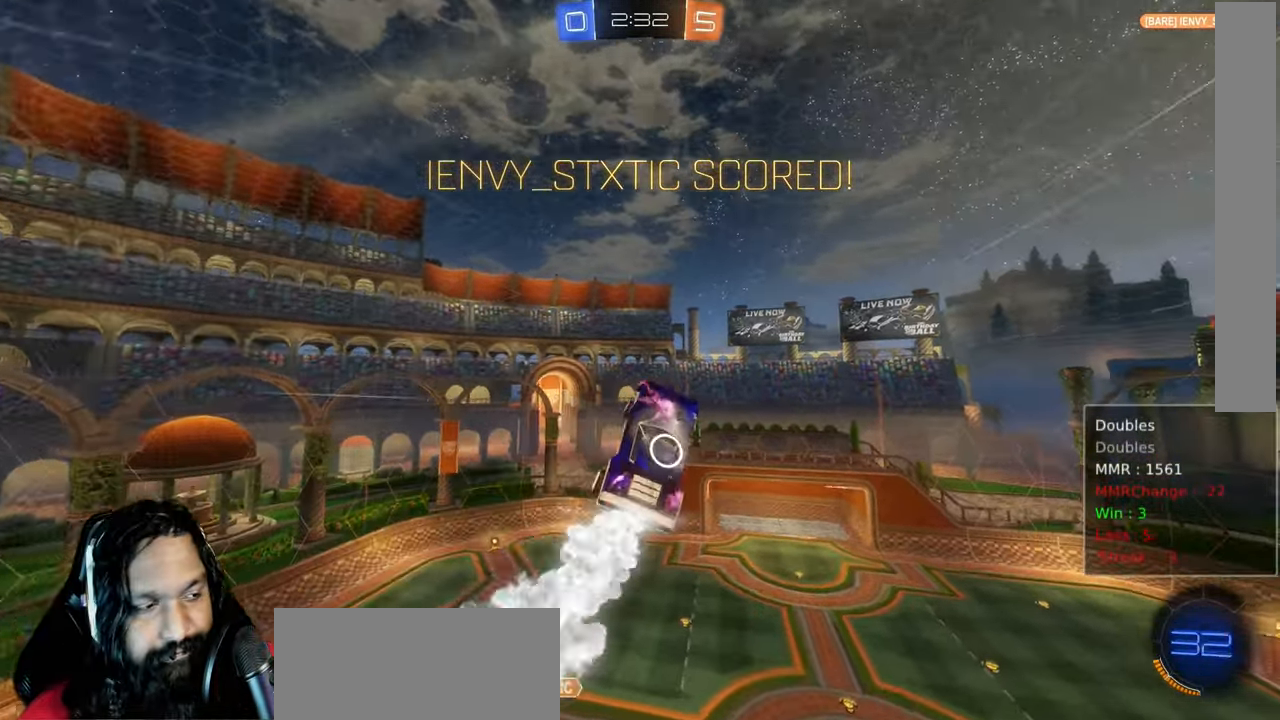
{"buttons": ["L1", "R2"], "left_stick": "down-right", "right_stick": "center", "events": [[367, "CIRCLE", "up"]]}
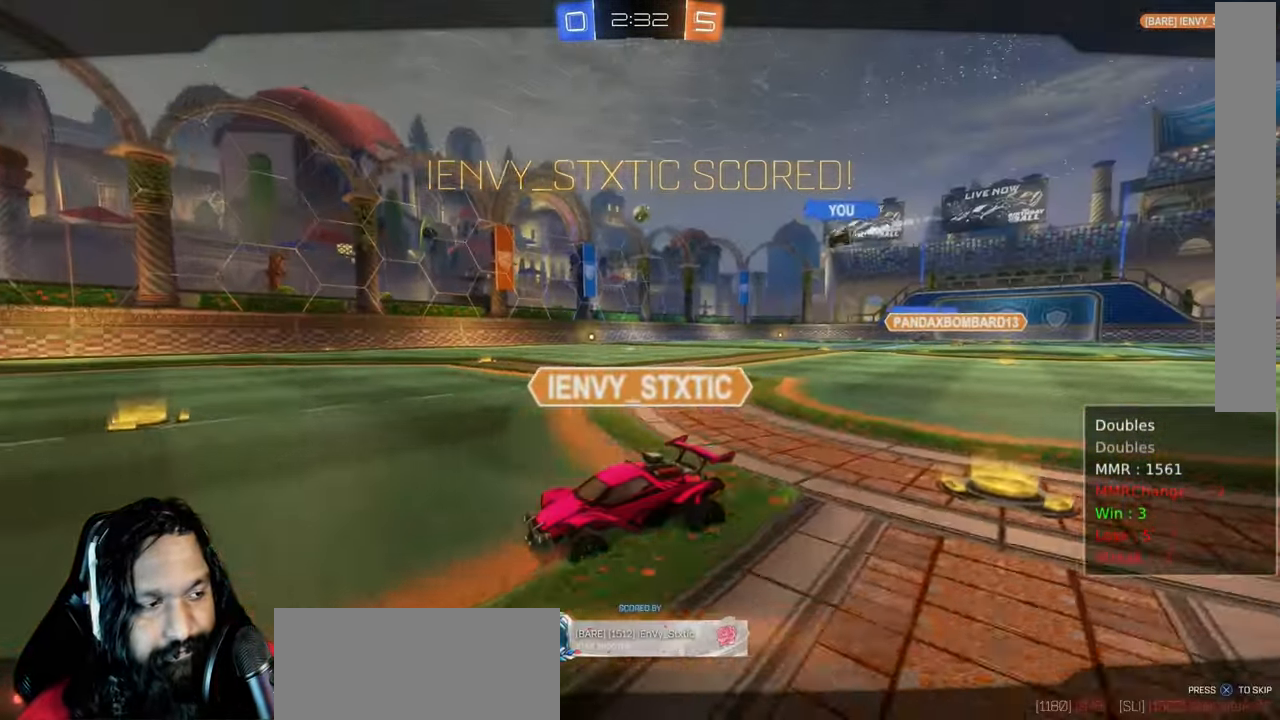
{"buttons": ["R2"], "left_stick": "center", "right_stick": "center"}
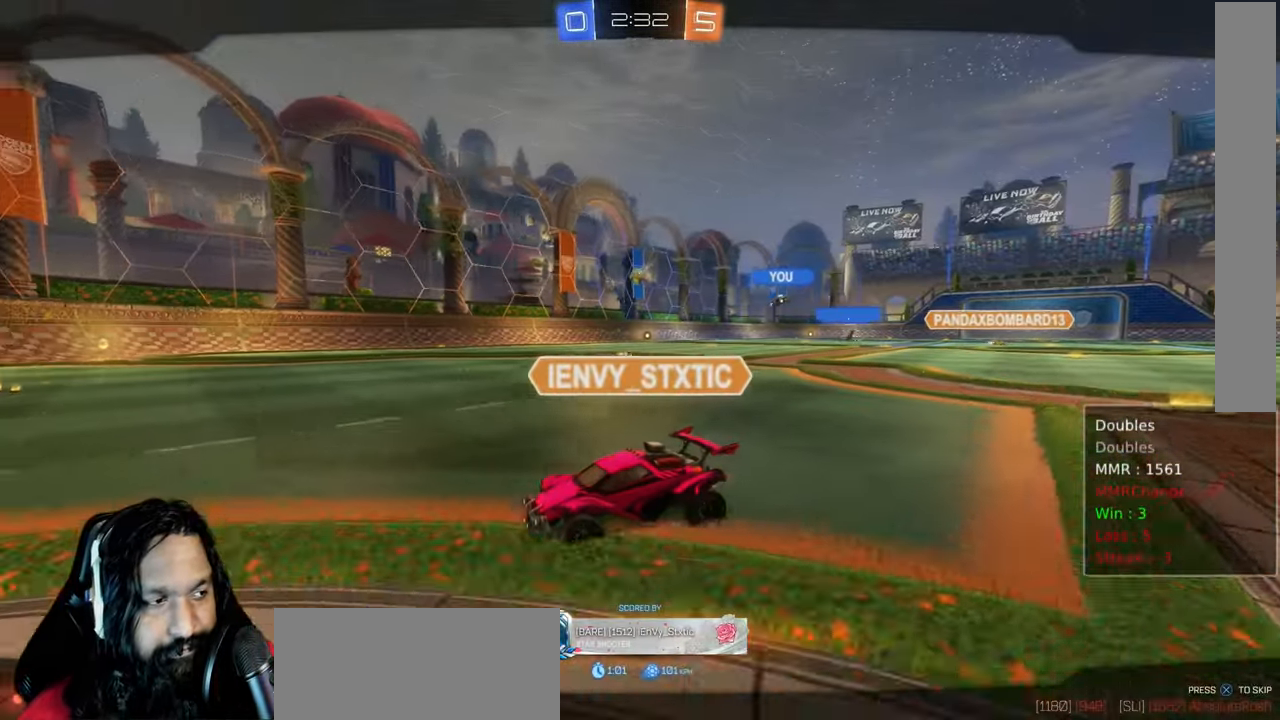
{"buttons": ["R2"], "left_stick": "center", "right_stick": "center", "events": []}
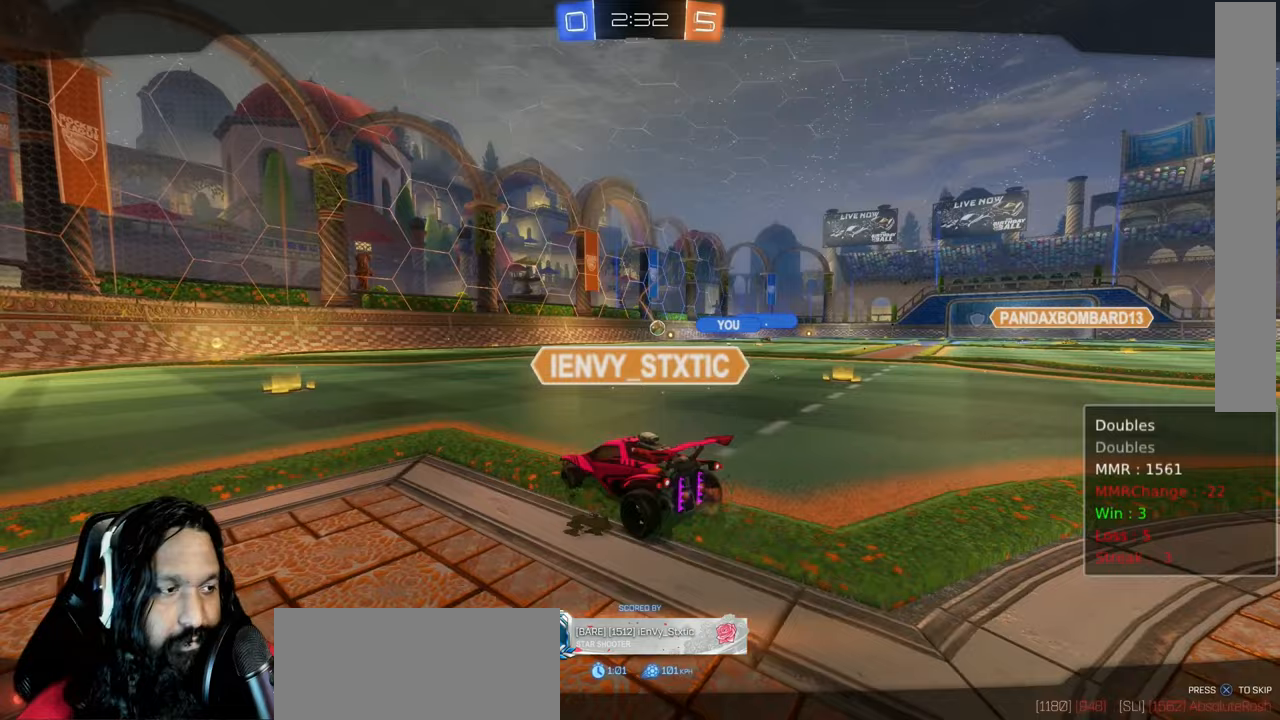
{"buttons": ["R2"], "left_stick": "center", "right_stick": "center", "events": []}
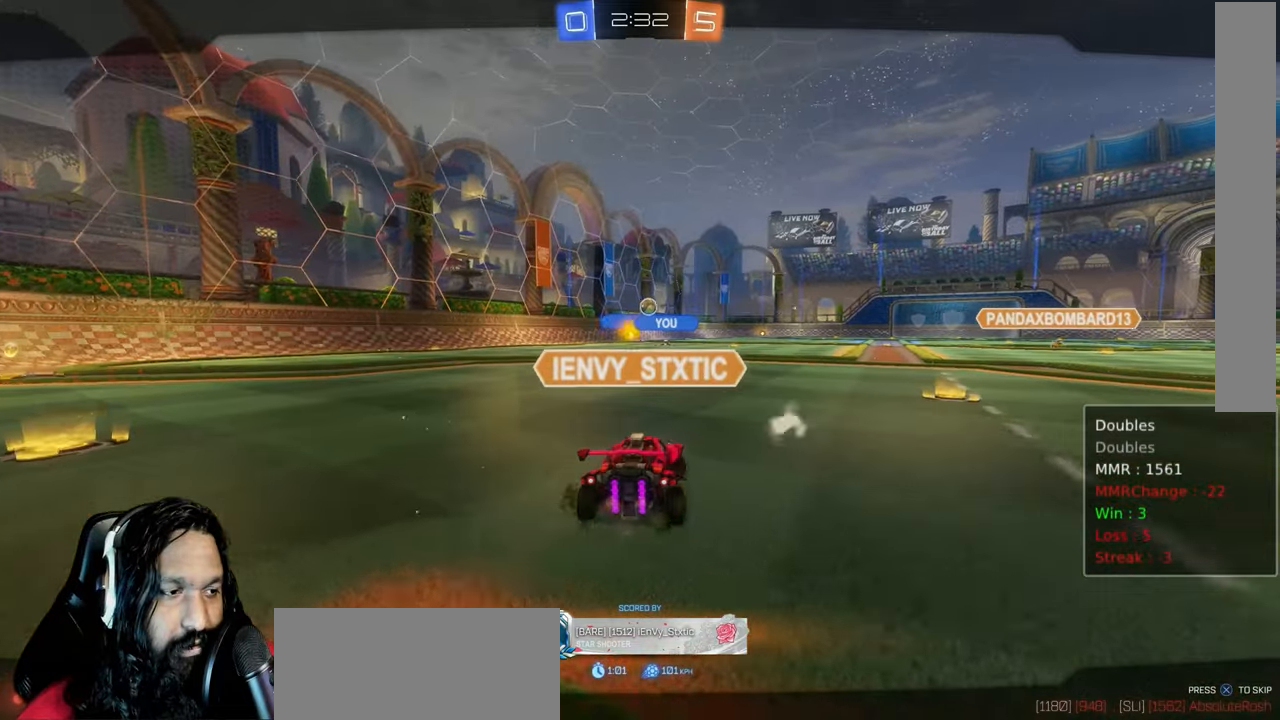
{"buttons": ["R2"], "left_stick": "center", "right_stick": "center", "events": []}